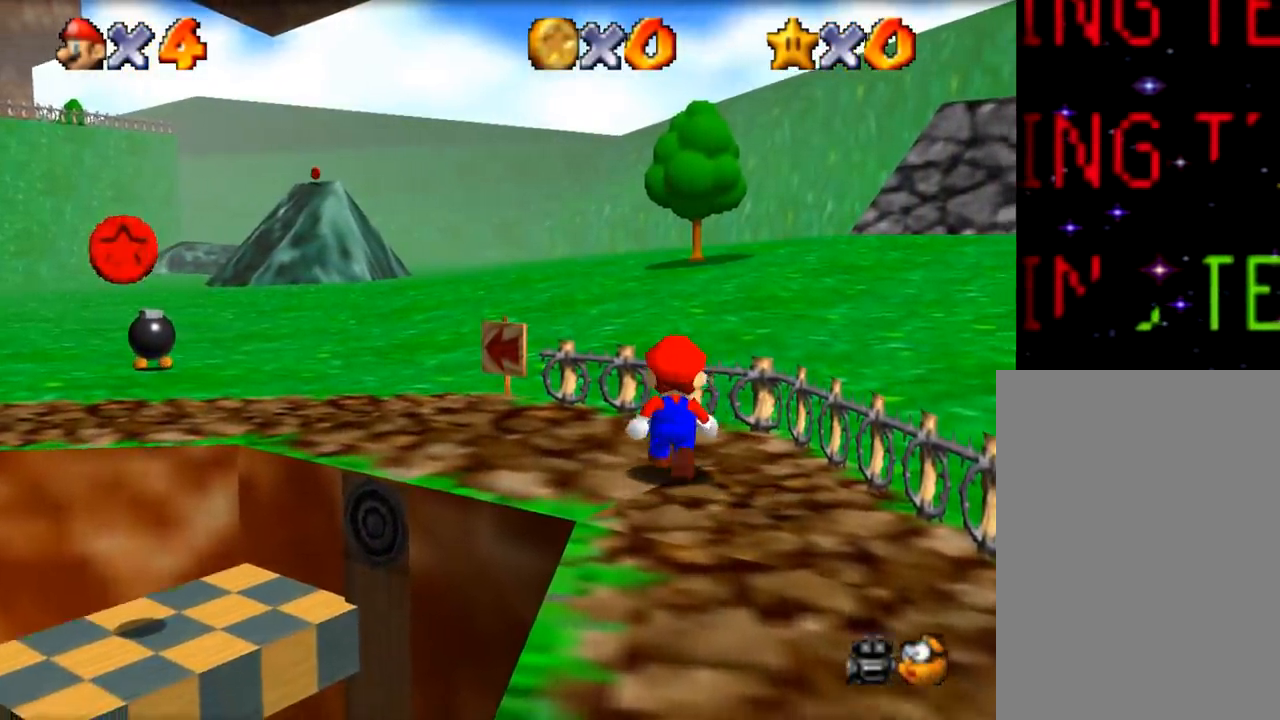
Gameplay with a controller (Nintendo layout); each line is a JSON object with the inputs held at the frame after it. "events" lists button and stick changes between this image and that frame as [ms after this image, input, new state], when the widget could be followed in between. Not read: A L1 L3 R1 R3.
{"buttons": [], "left_stick": "up-left", "events": [[167, "left_stick", "up-left"]]}
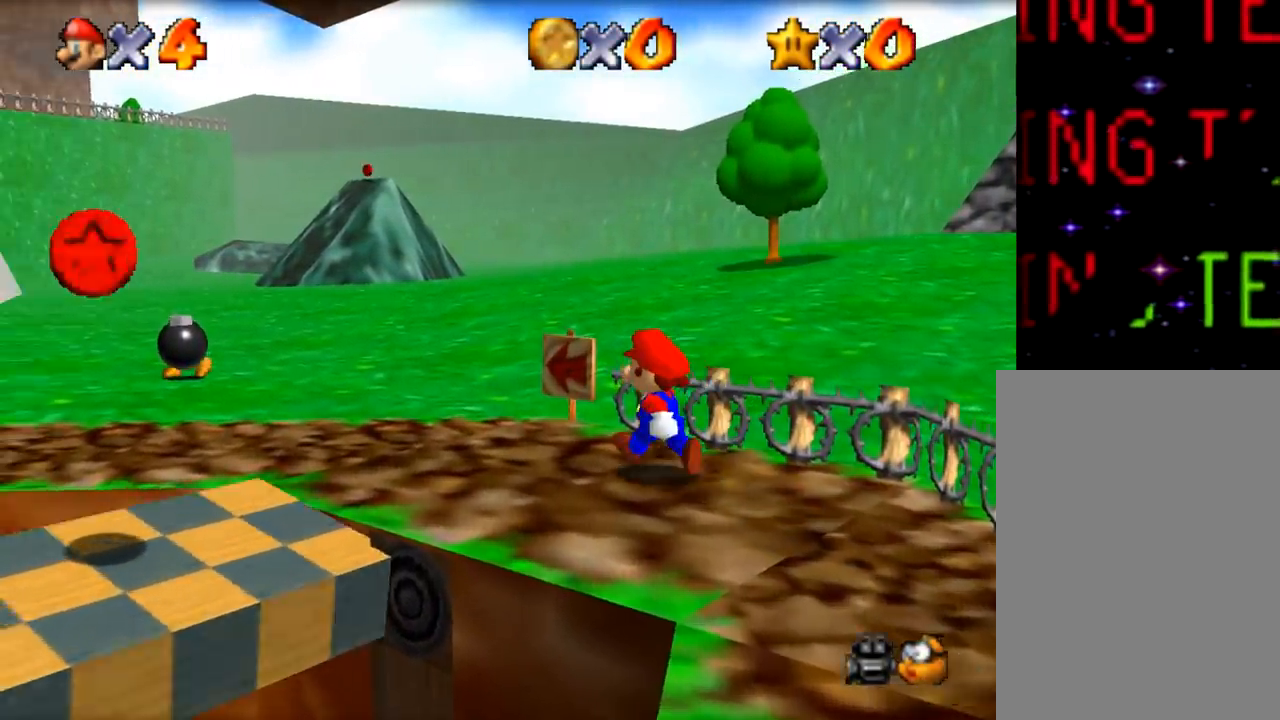
{"buttons": [], "left_stick": "up-left", "events": [[200, "left_stick", "left"], [383, "left_stick", "up-left"]]}
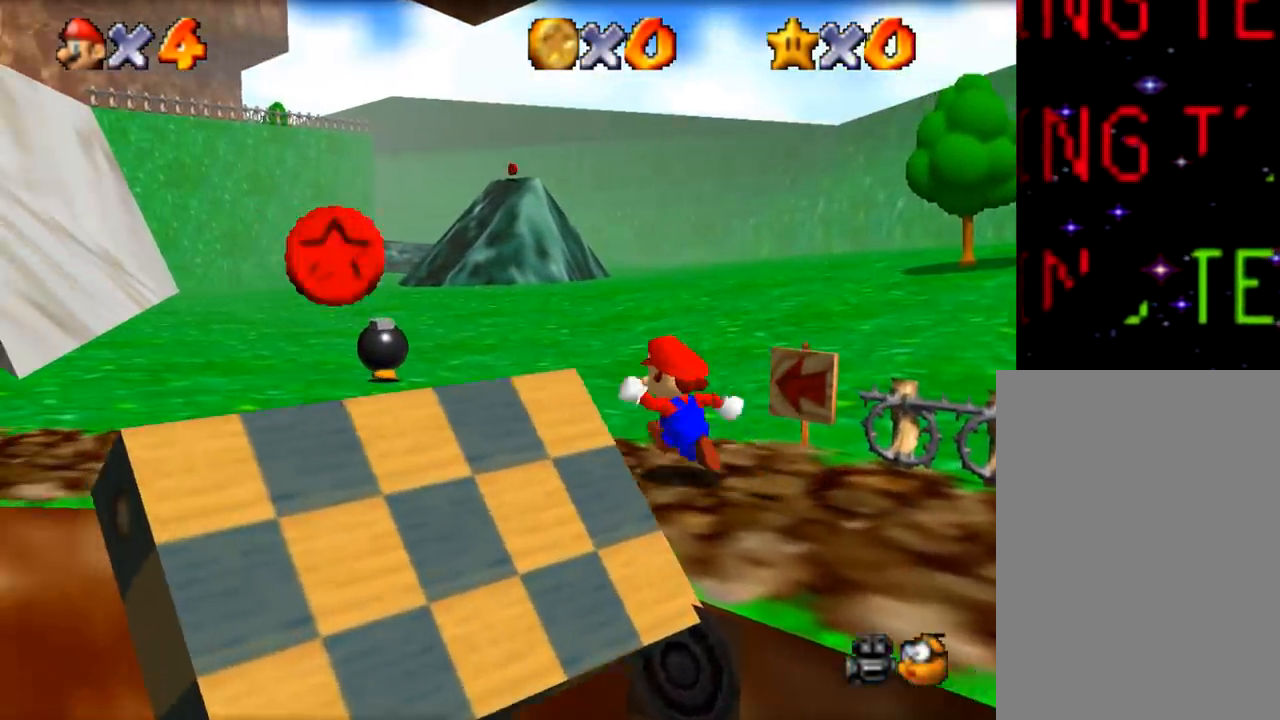
{"buttons": [], "left_stick": "center", "events": [[67, "left_stick", "left"], [501, "left_stick", "center"]]}
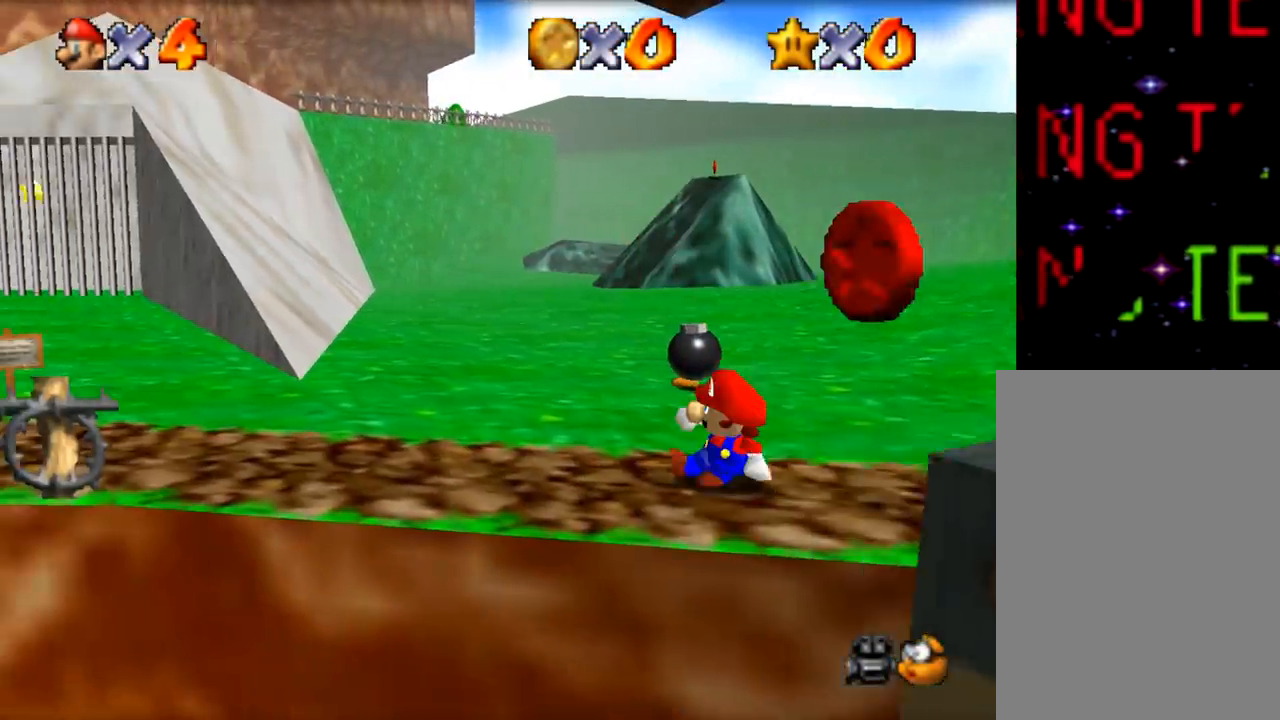
{"buttons": [], "left_stick": "left", "events": [[283, "left_stick", "left"]]}
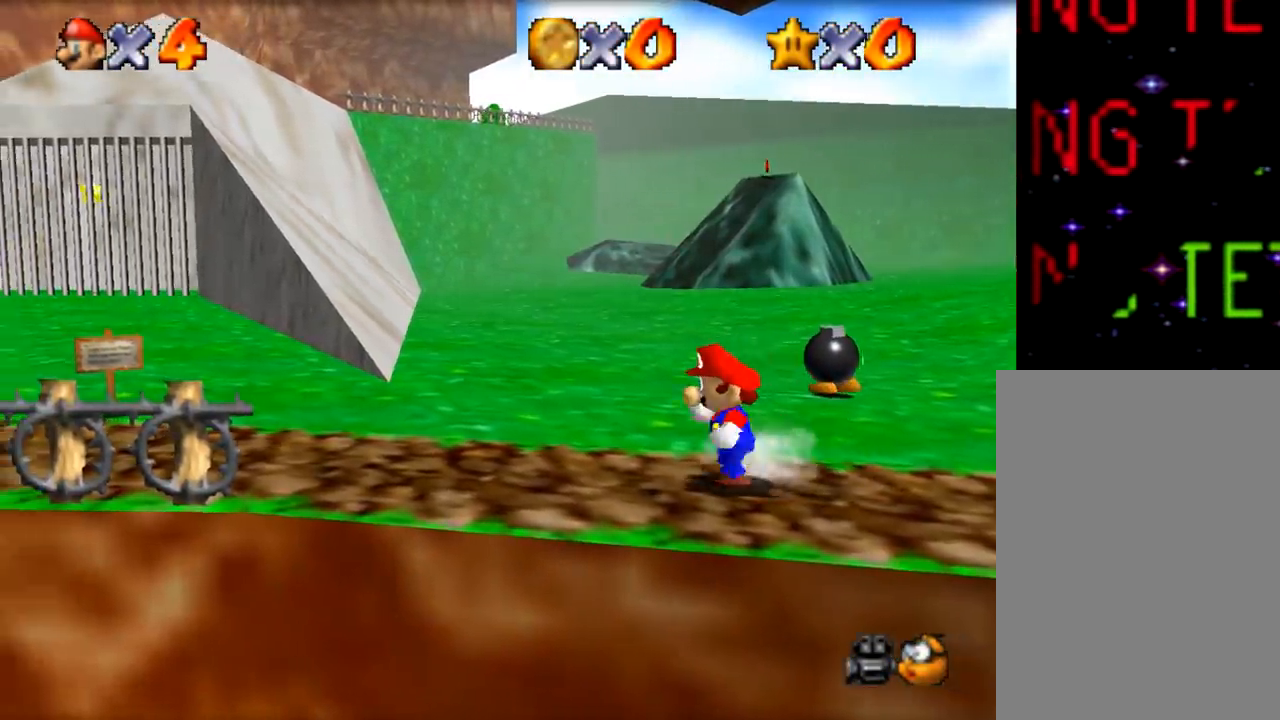
{"buttons": [], "left_stick": "up-left", "events": [[217, "left_stick", "up-left"]]}
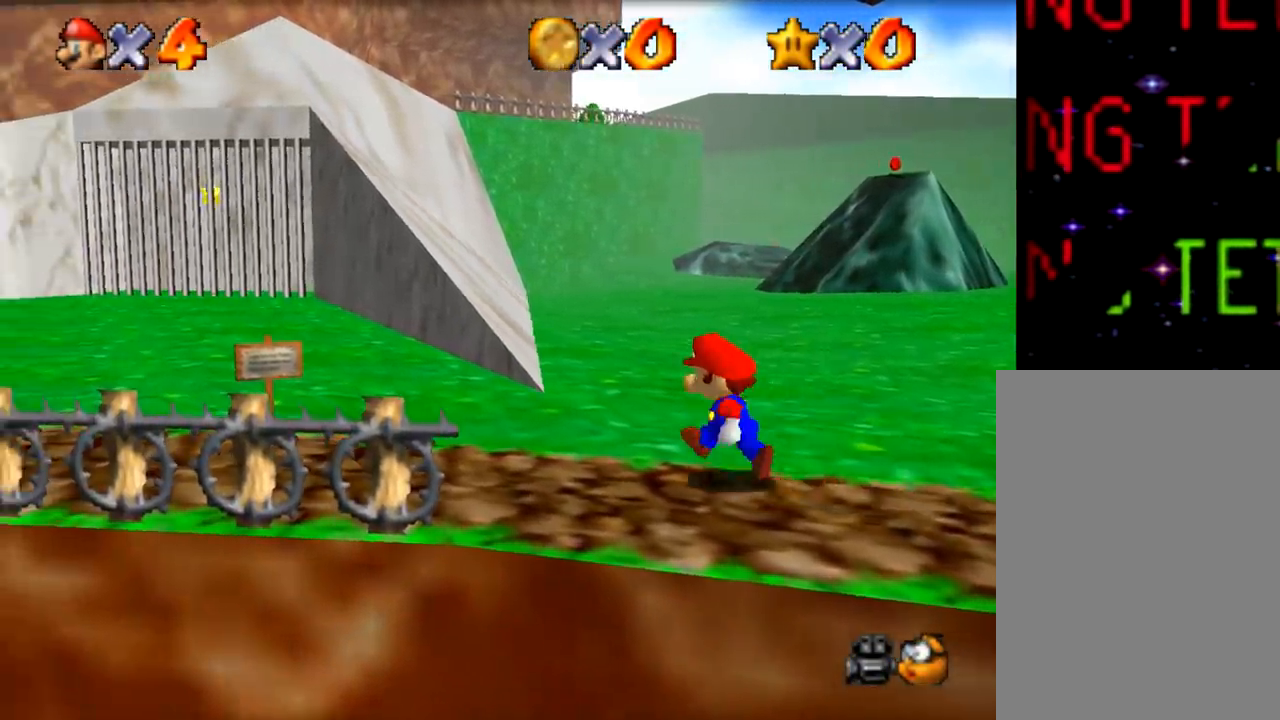
{"buttons": [], "left_stick": "left", "events": [[317, "left_stick", "left"]]}